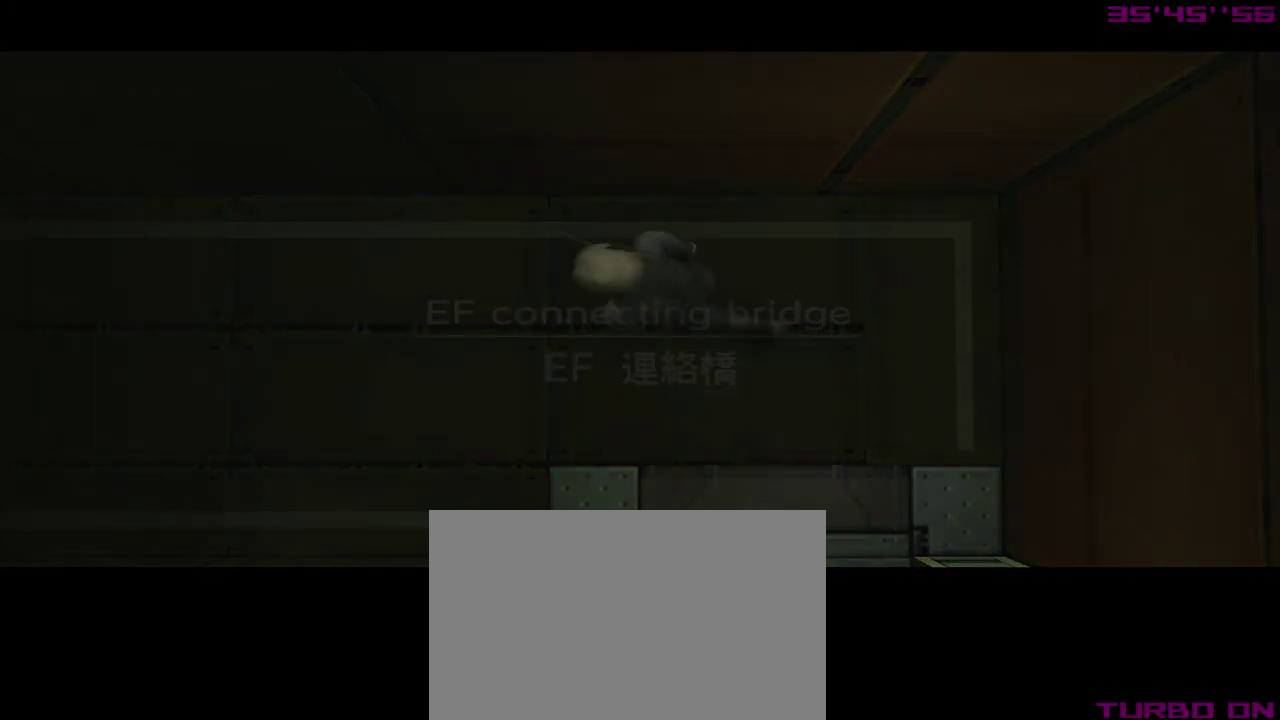
Gameplay with a controller (Xbox layout); each line is a JSON object with the inputs held at the frame after it (dt_ms = milliseconds from this image to that frame). "events" lists button and stick changes between this image and that frame as [ms after this image, input, new state], when the widget could be followed in between. Not read: right_stick.
{"dt_ms": 300, "buttons": [], "left_stick": "center", "events": []}
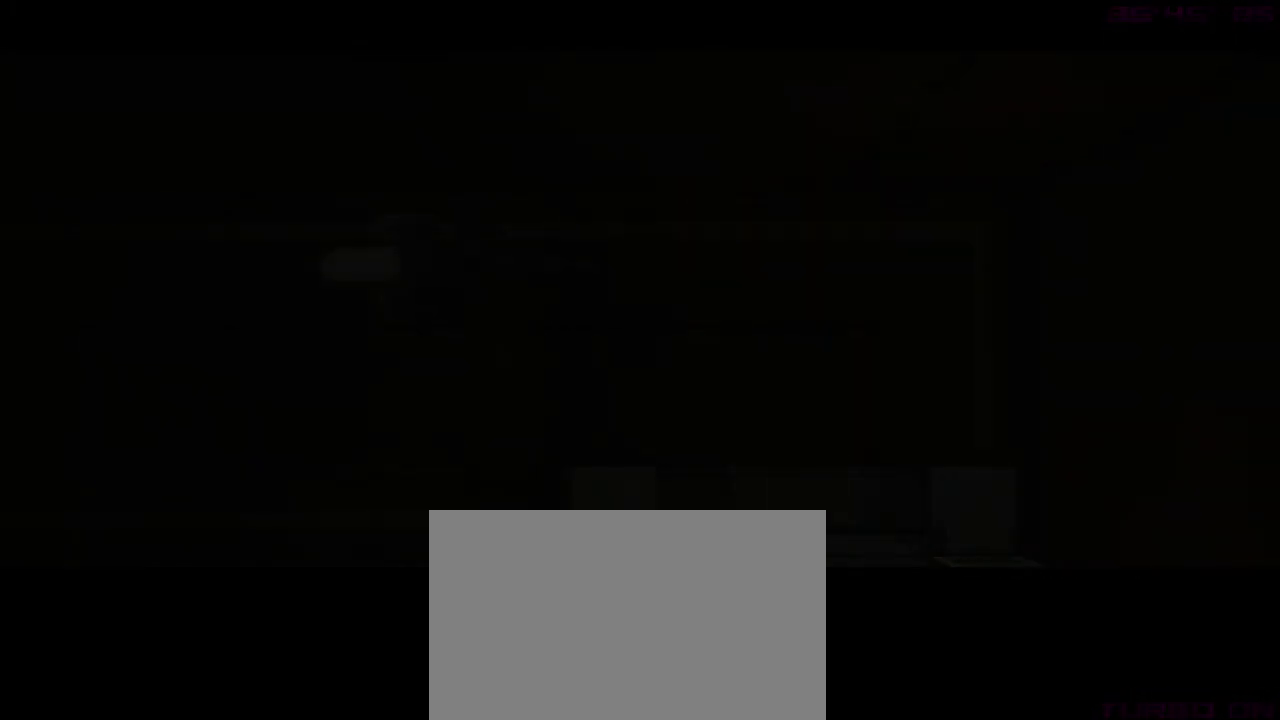
{"dt_ms": 500, "buttons": [], "left_stick": "center", "events": []}
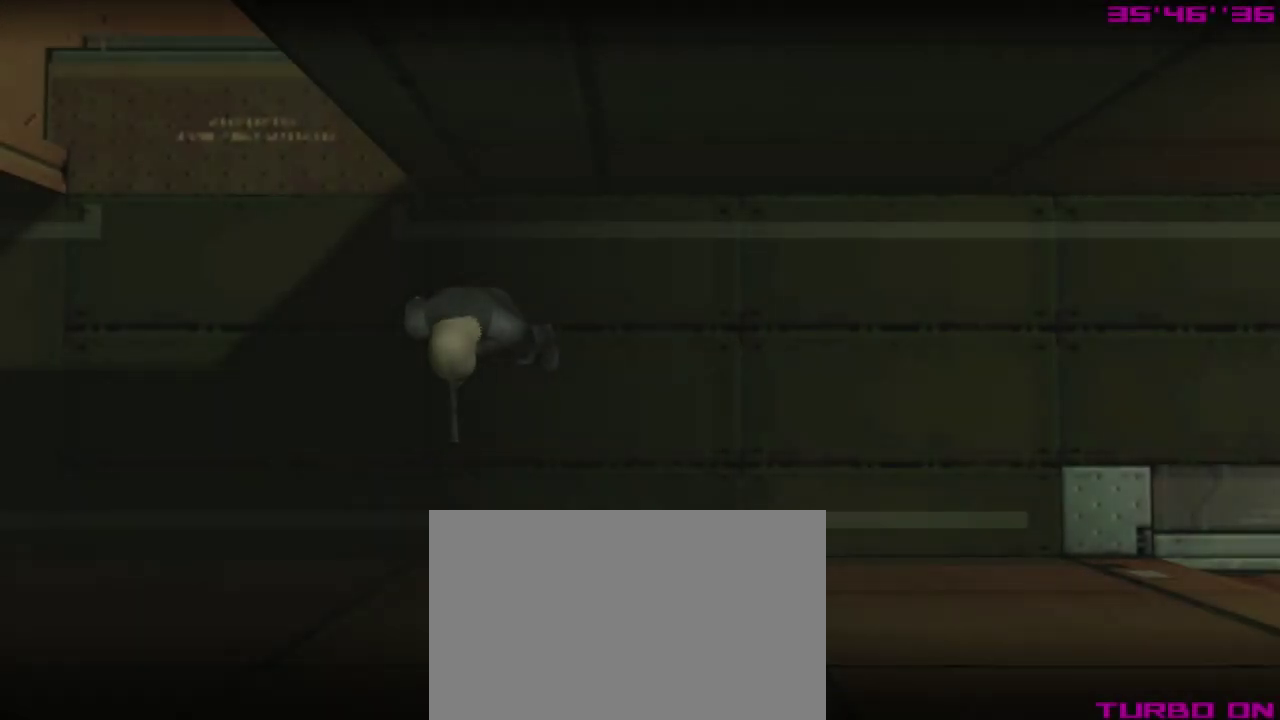
{"dt_ms": 400, "buttons": ["SELECT"], "left_stick": "center", "events": [[367, "SELECT", "down"]]}
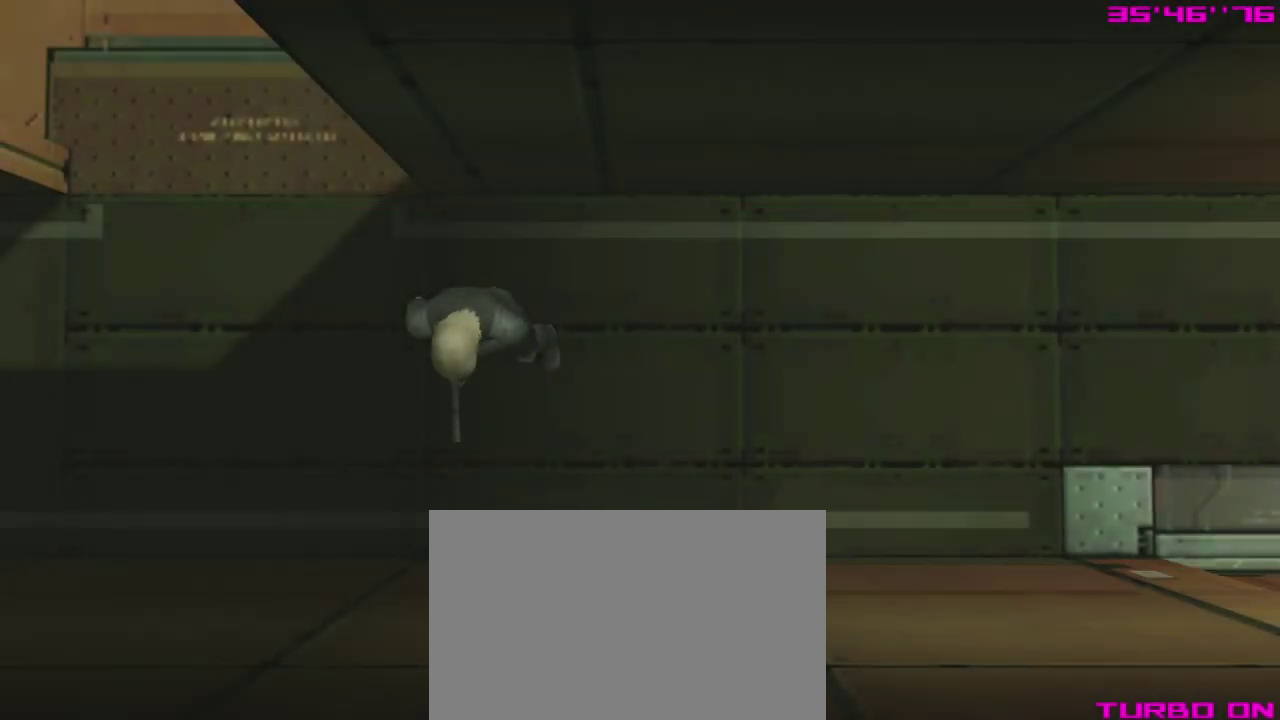
{"dt_ms": 600, "buttons": [], "left_stick": "center", "events": [[33, "SELECT", "up"]]}
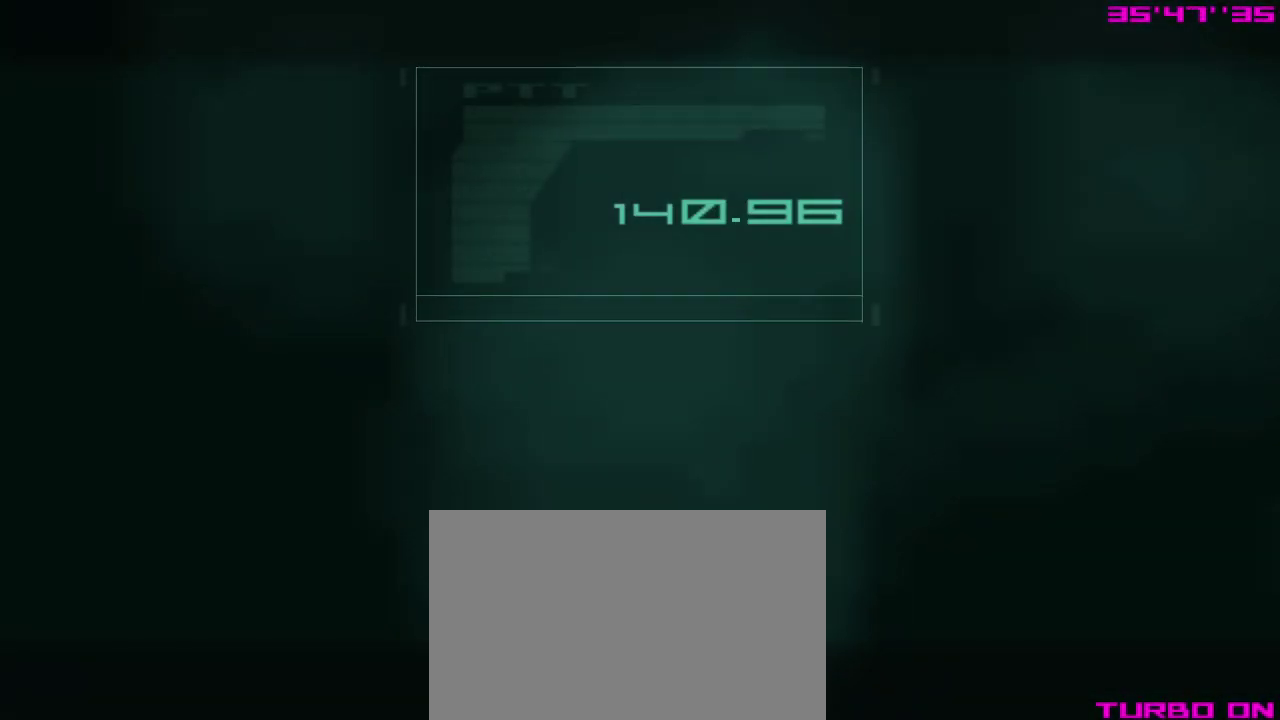
{"dt_ms": 500, "buttons": [], "left_stick": "center", "events": []}
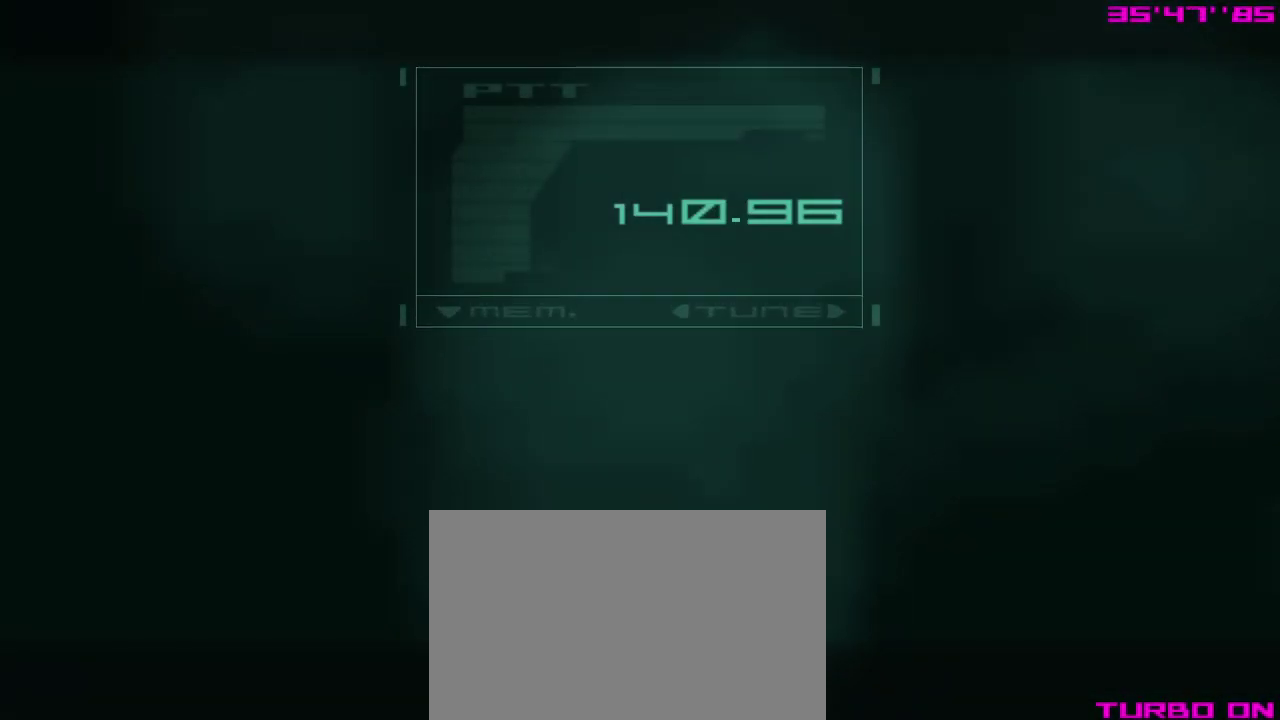
{"dt_ms": 500, "buttons": [], "left_stick": "center", "events": []}
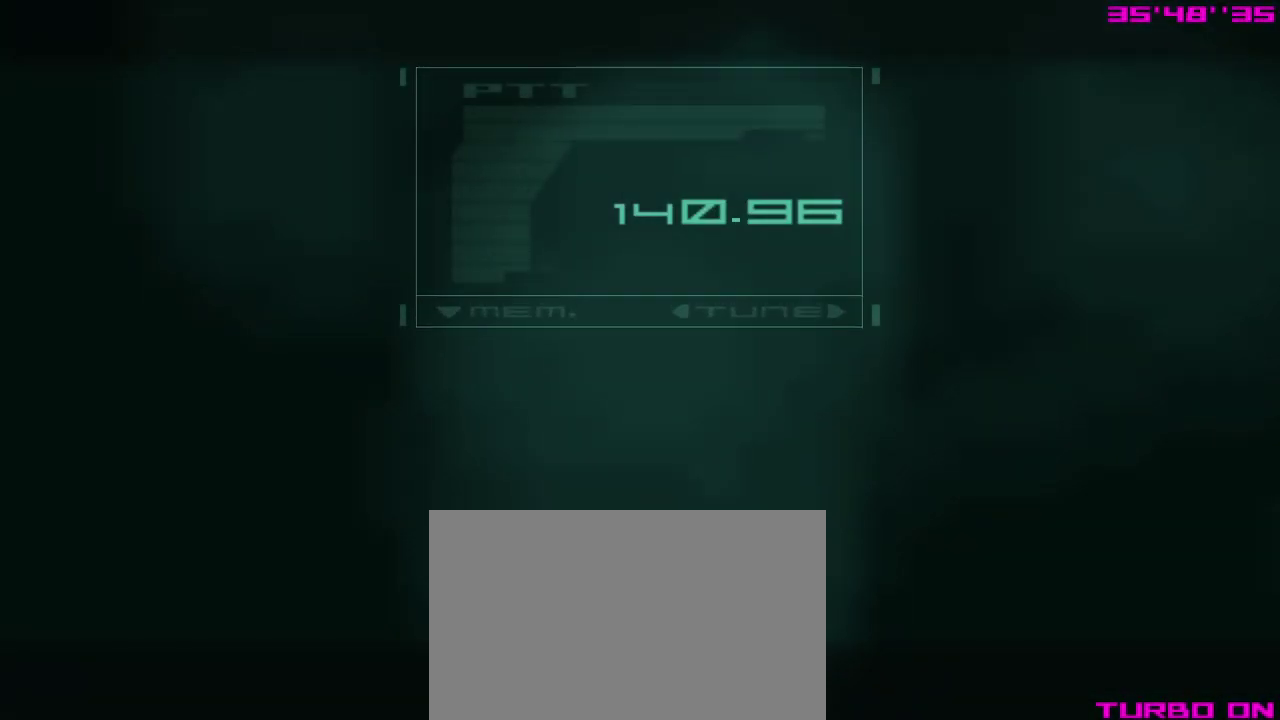
{"dt_ms": 500, "buttons": [], "left_stick": "center", "events": []}
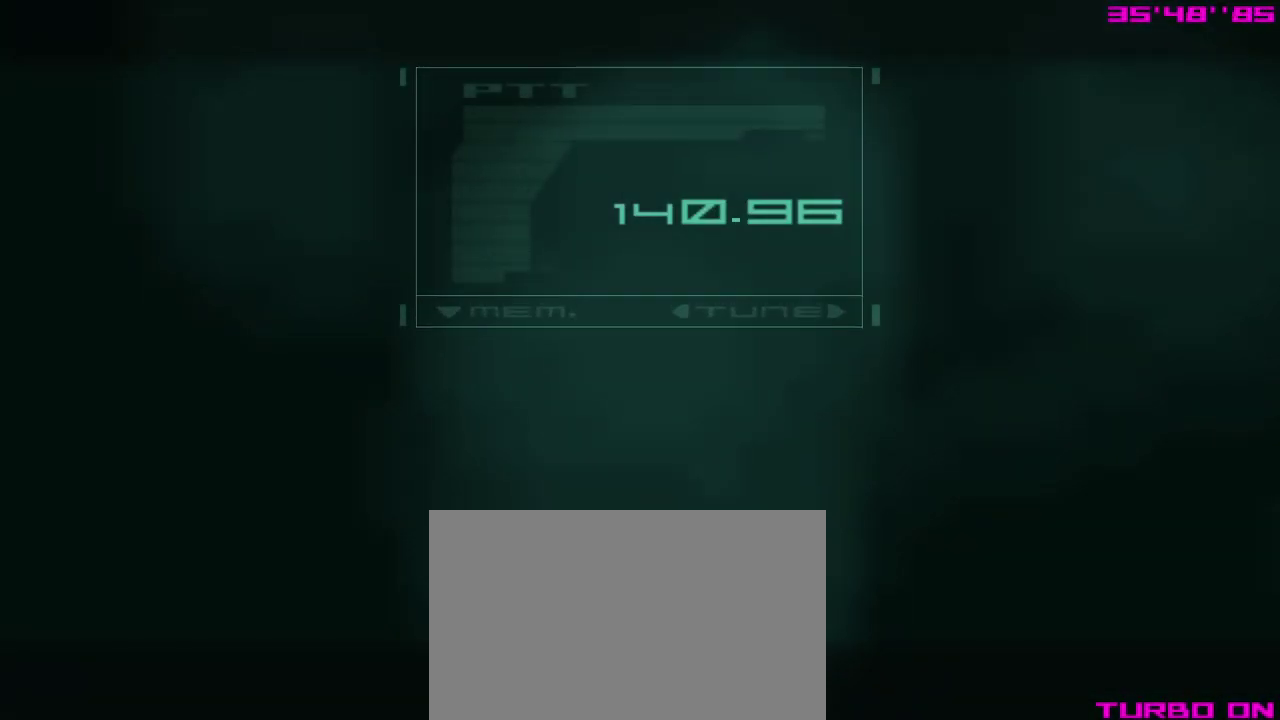
{"dt_ms": 700, "buttons": ["A"], "left_stick": "center", "events": [[17, "A", "down"], [67, "A", "up"], [350, "A", "down"]]}
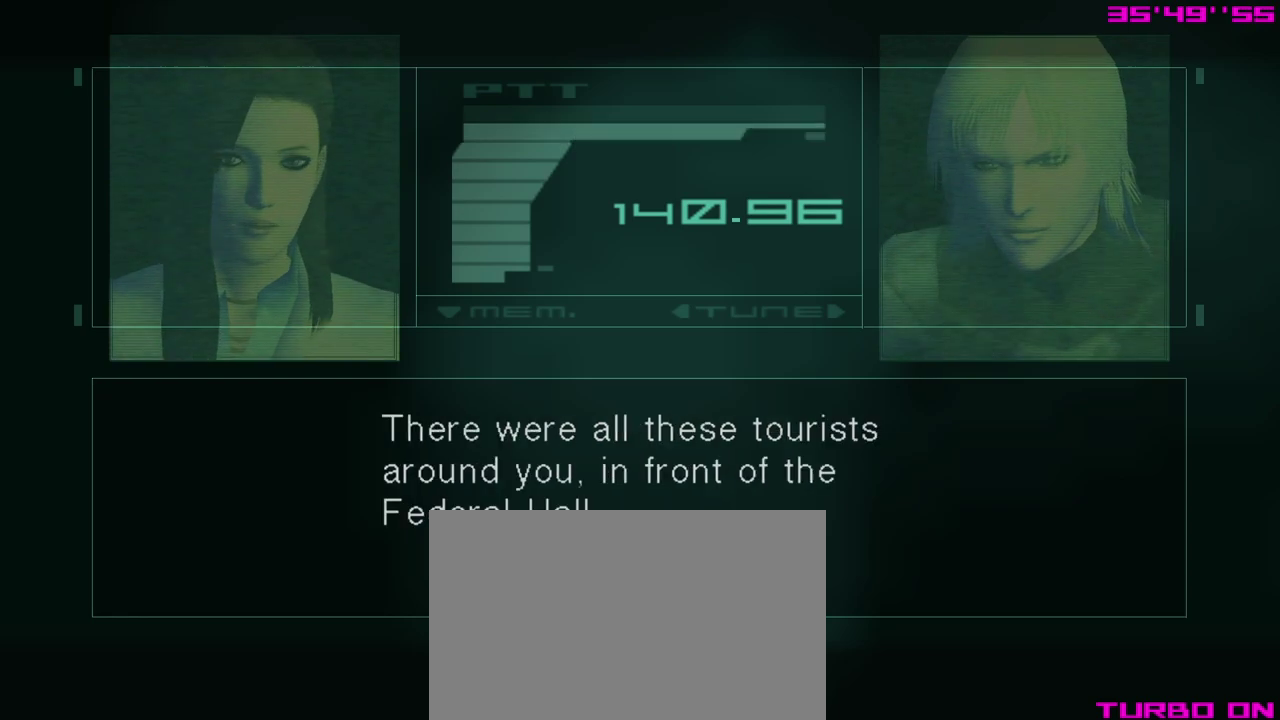
{"dt_ms": 300, "buttons": ["A"], "left_stick": "center", "events": []}
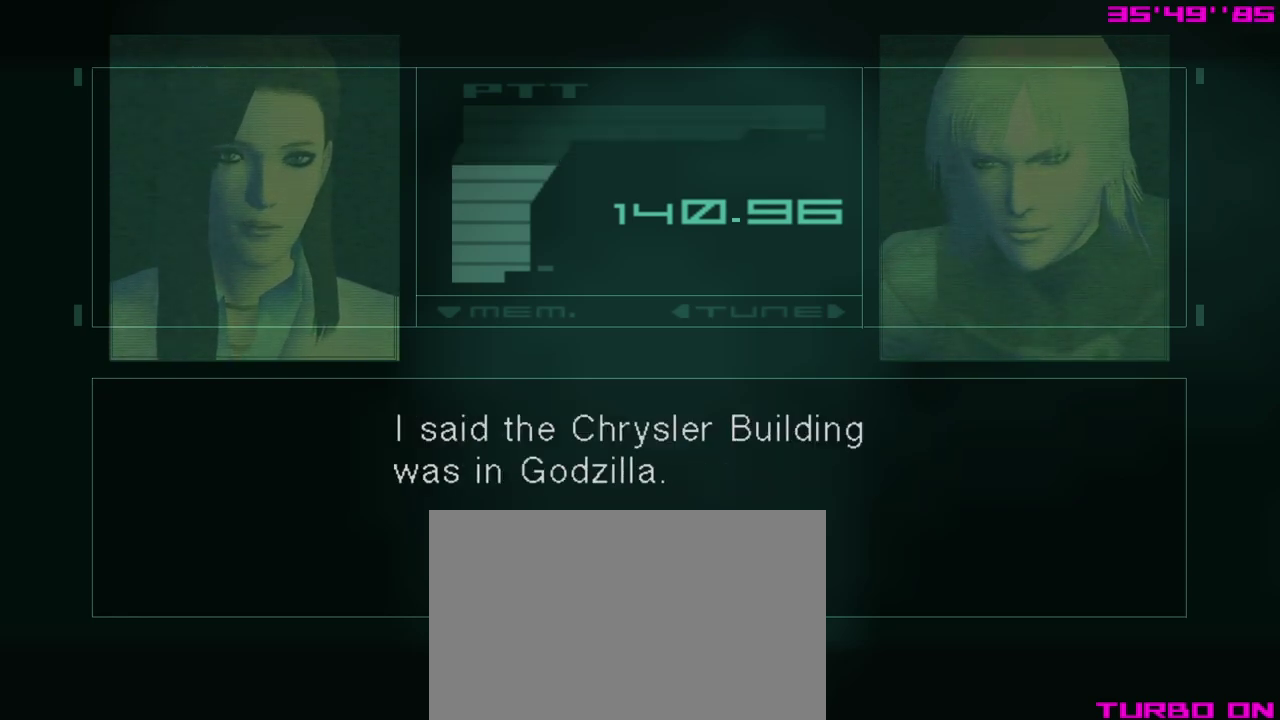
{"dt_ms": 300, "buttons": ["A"], "left_stick": "center", "events": []}
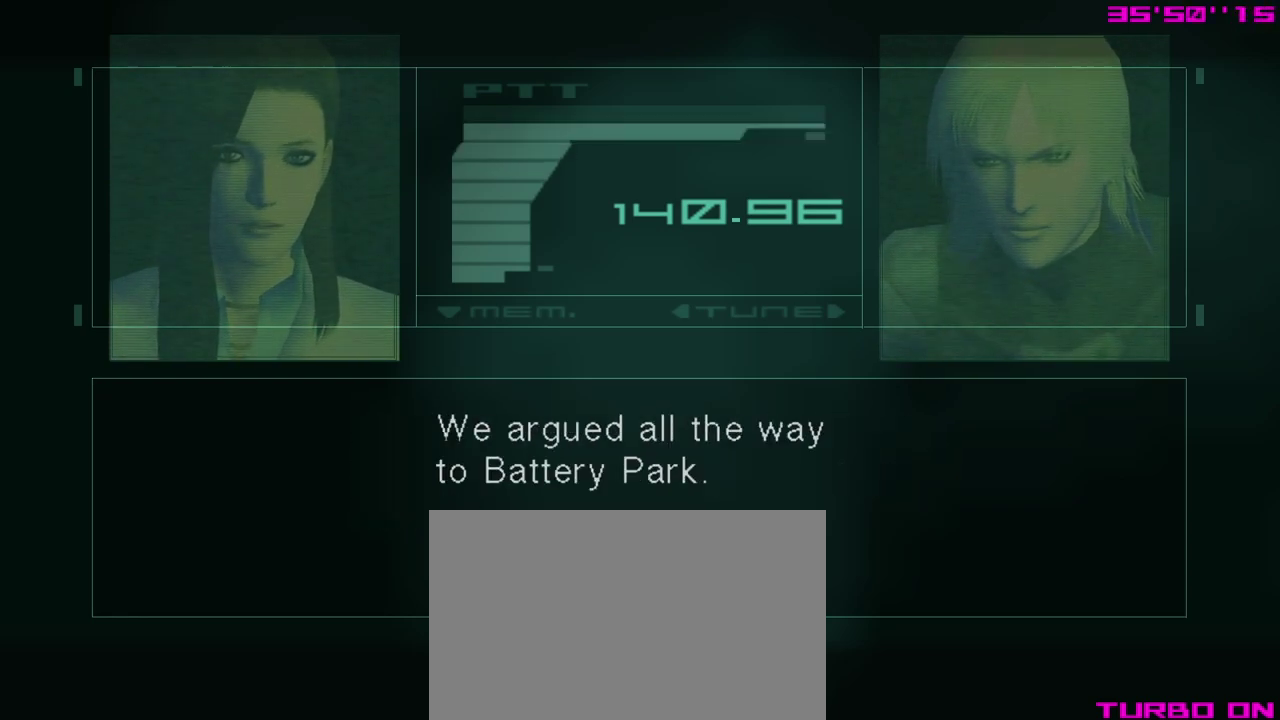
{"dt_ms": 500, "buttons": ["A"], "left_stick": "center", "events": []}
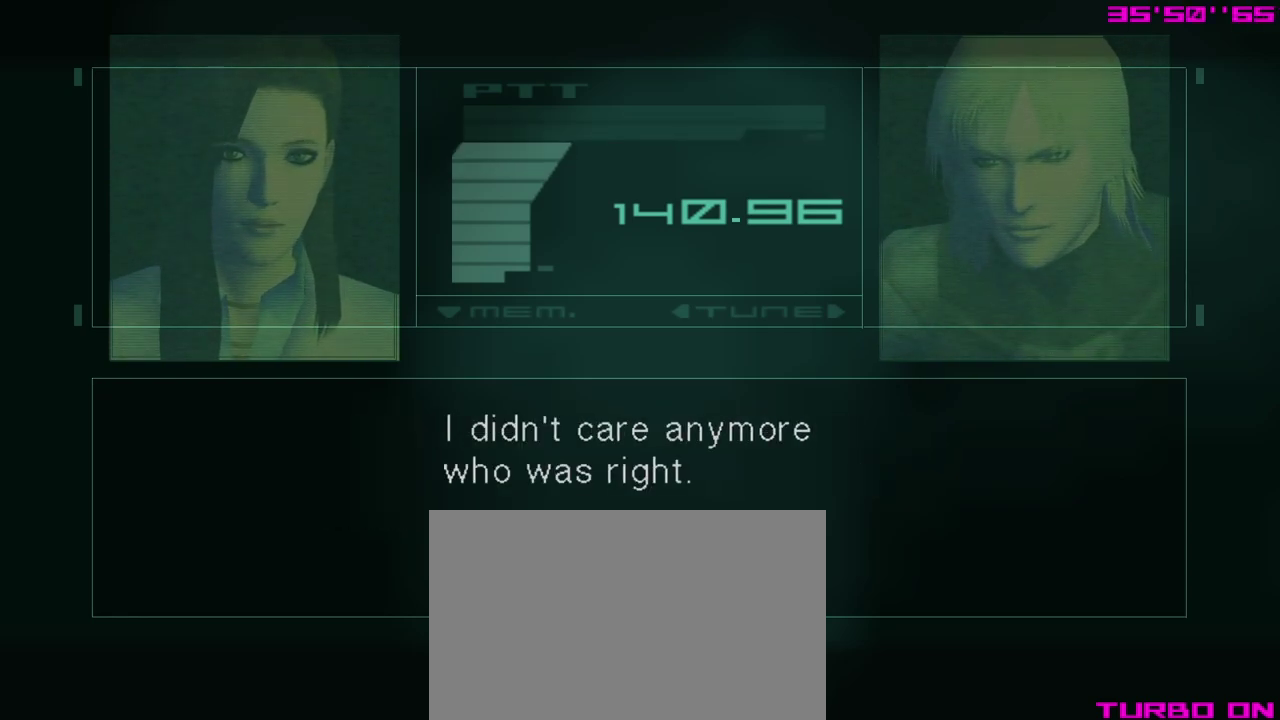
{"dt_ms": 700, "buttons": ["A"], "left_stick": "center", "events": []}
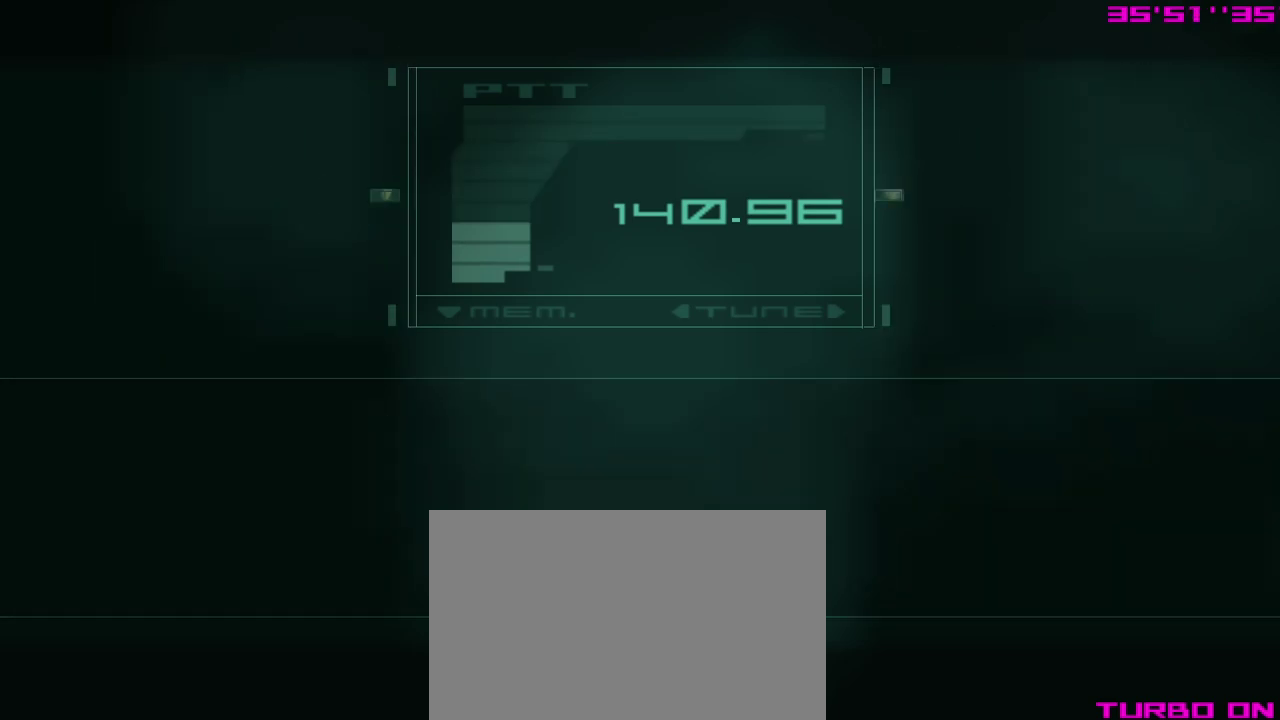
{"dt_ms": 500, "buttons": [], "left_stick": "center", "events": [[483, "A", "up"]]}
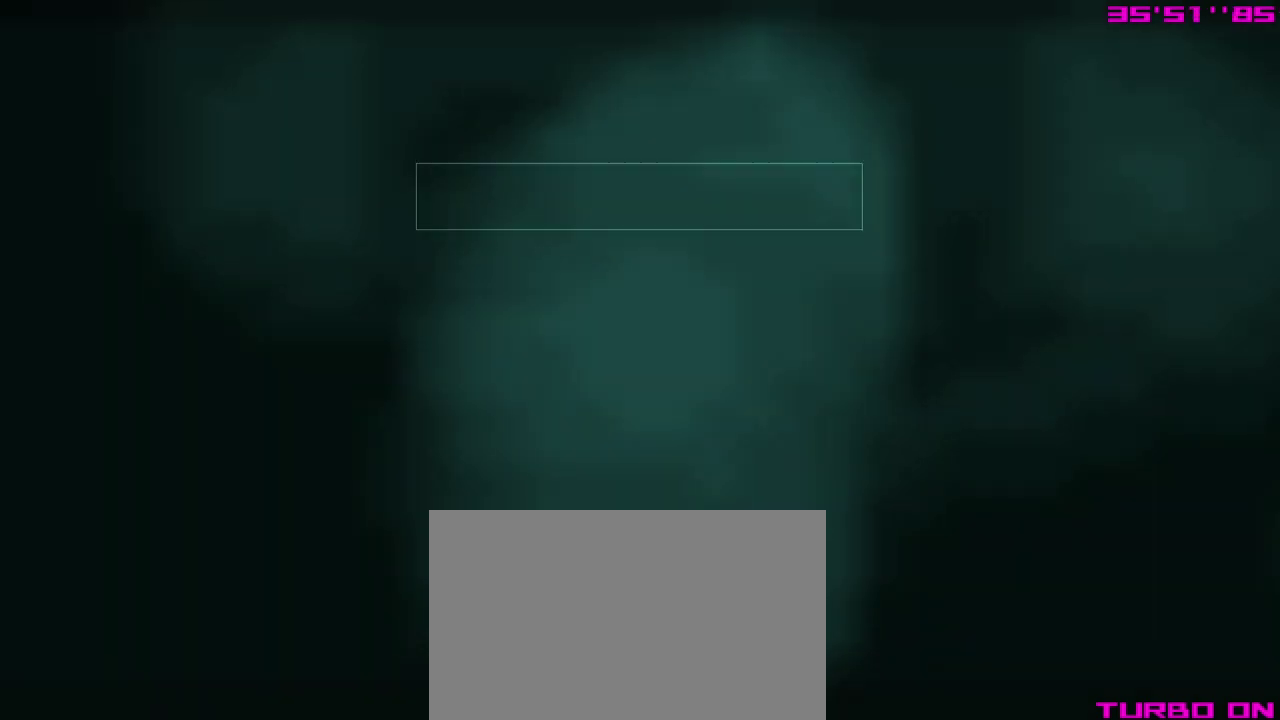
{"dt_ms": 500, "buttons": [], "left_stick": "center", "events": []}
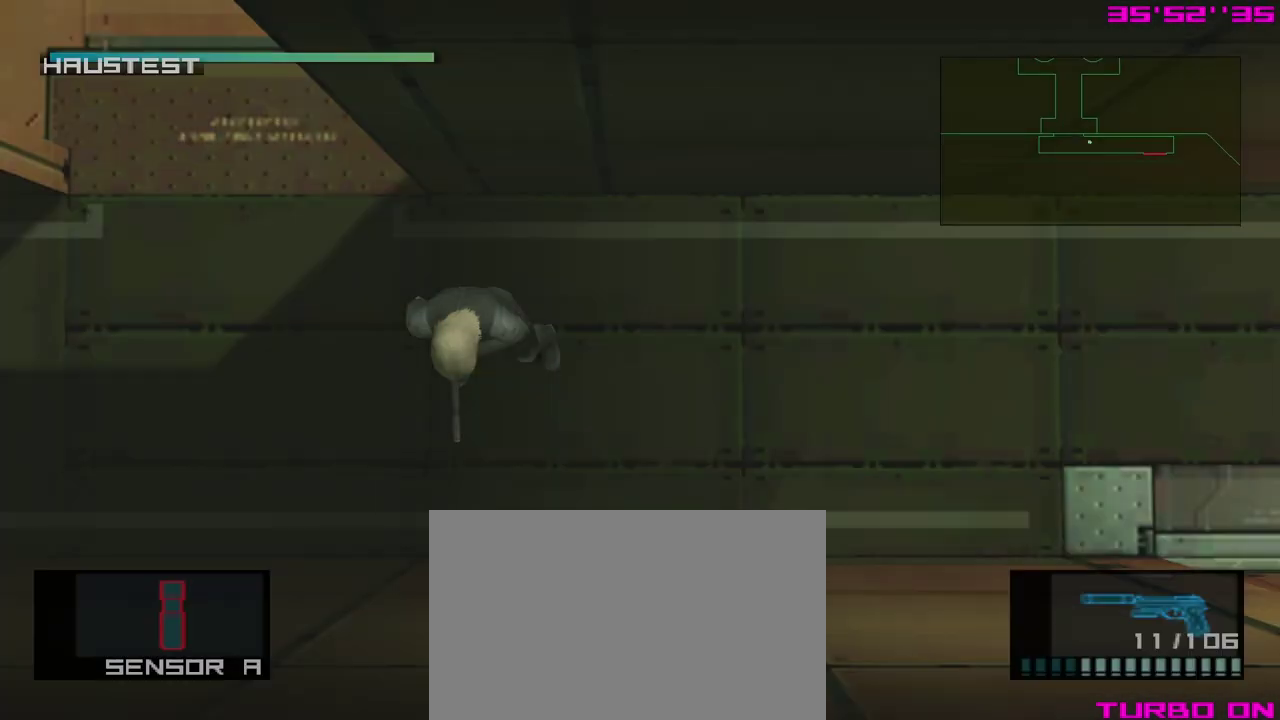
{"dt_ms": 500, "buttons": [], "left_stick": "center", "events": []}
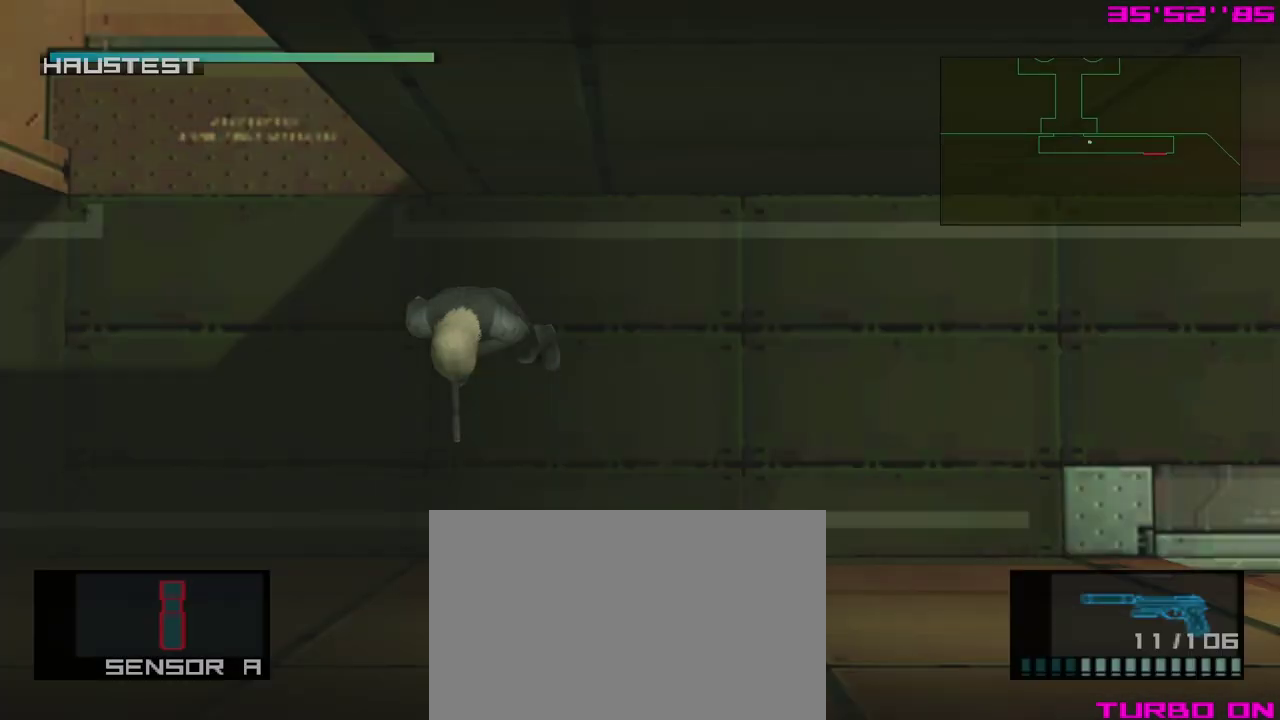
{"dt_ms": 500, "buttons": [], "left_stick": "center", "events": []}
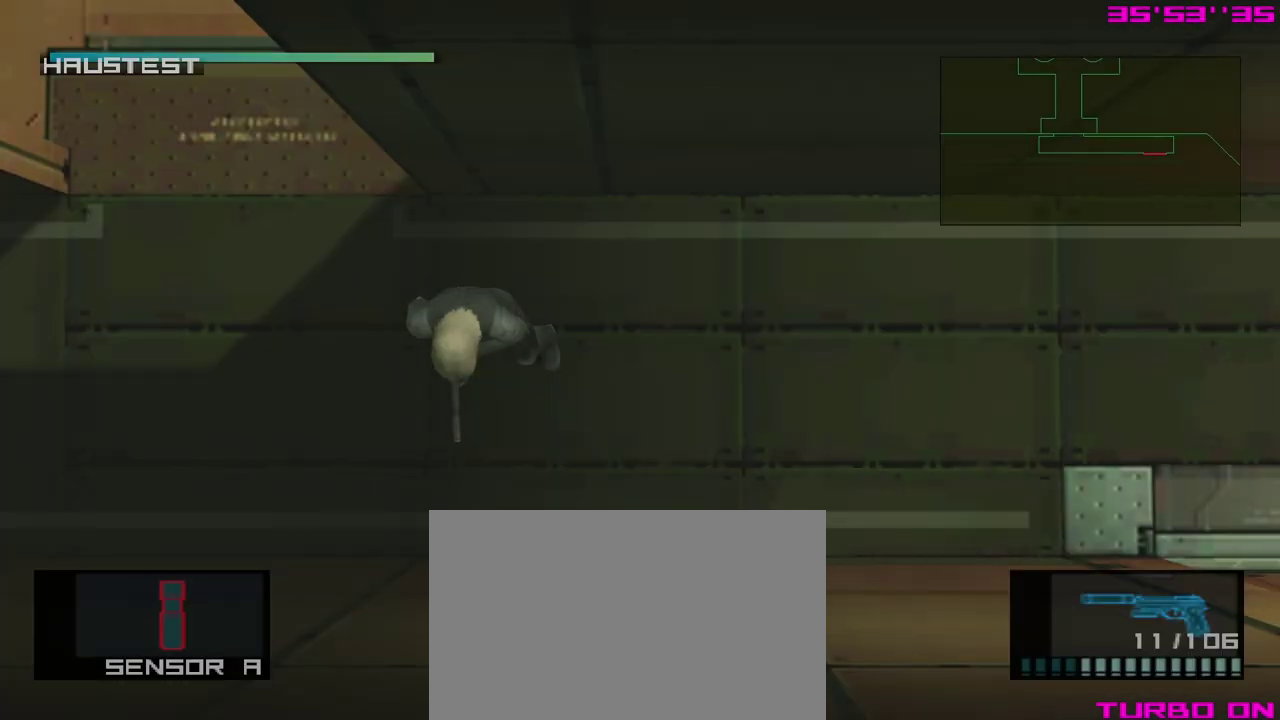
{"dt_ms": 500, "buttons": [], "left_stick": "center", "events": []}
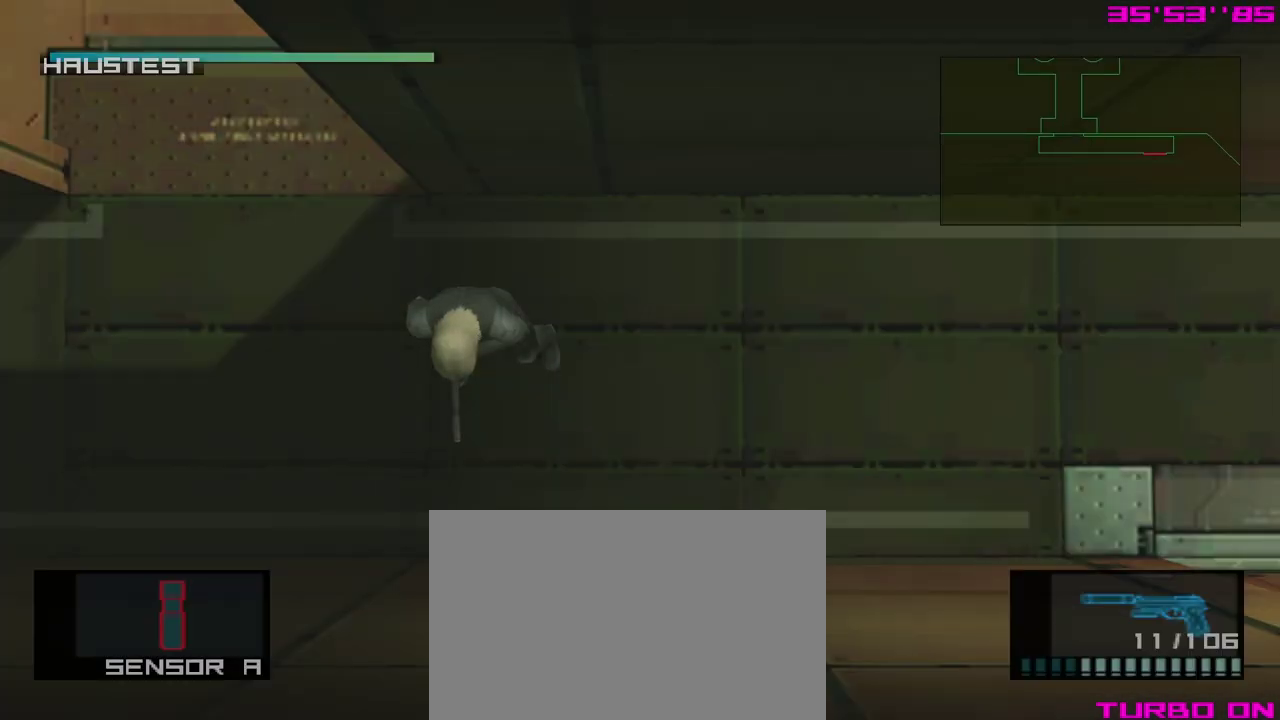
{"dt_ms": 500, "buttons": [], "left_stick": "center", "events": []}
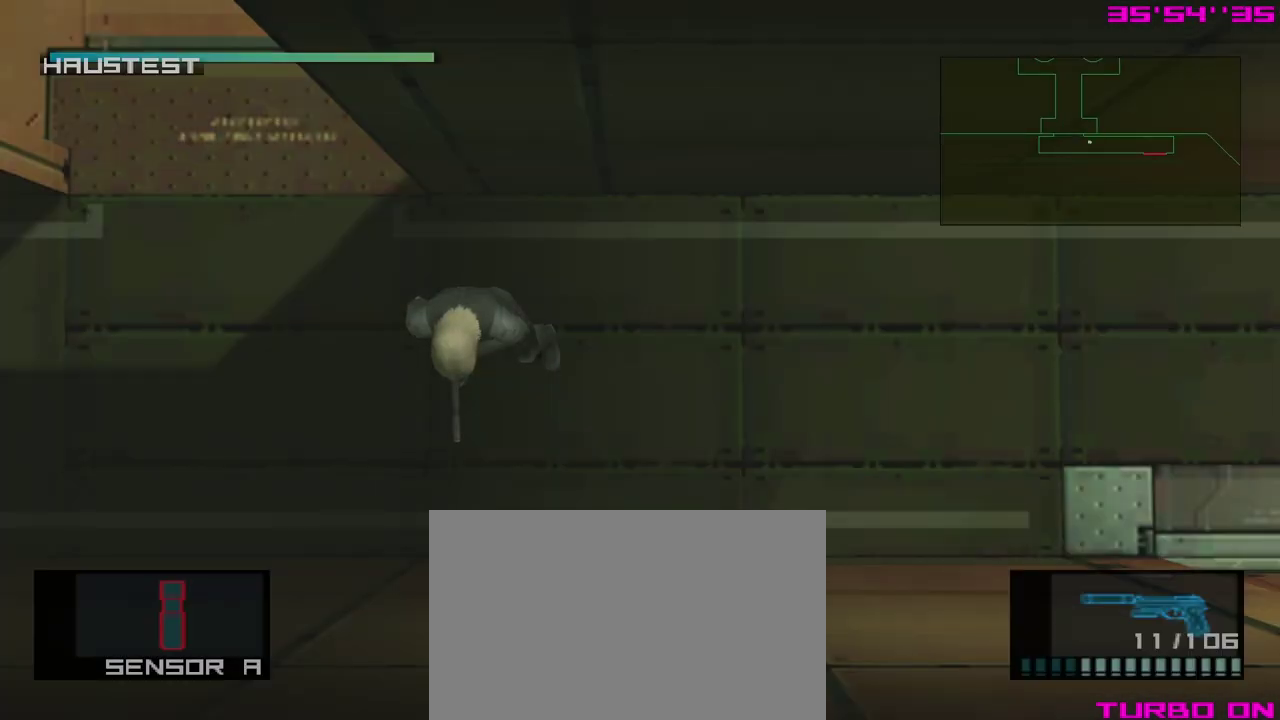
{"dt_ms": 500, "buttons": [], "left_stick": "center", "events": []}
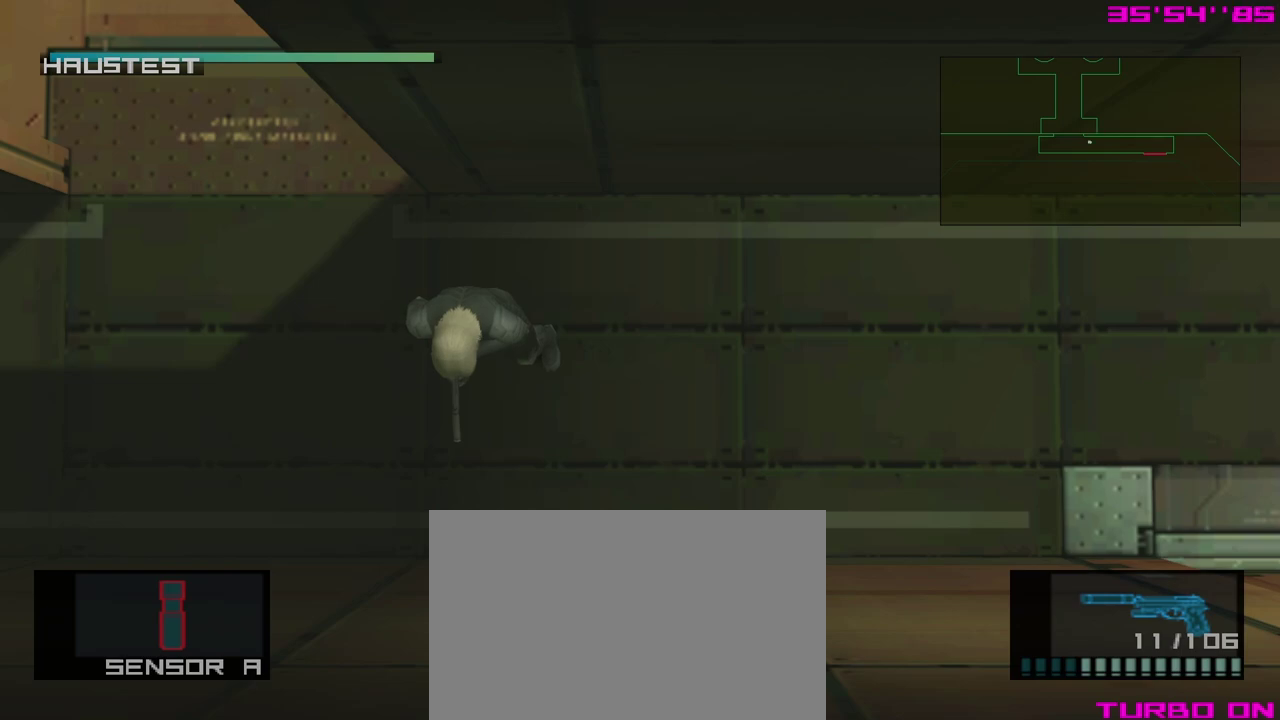
{"dt_ms": 500, "buttons": [], "left_stick": "center", "events": []}
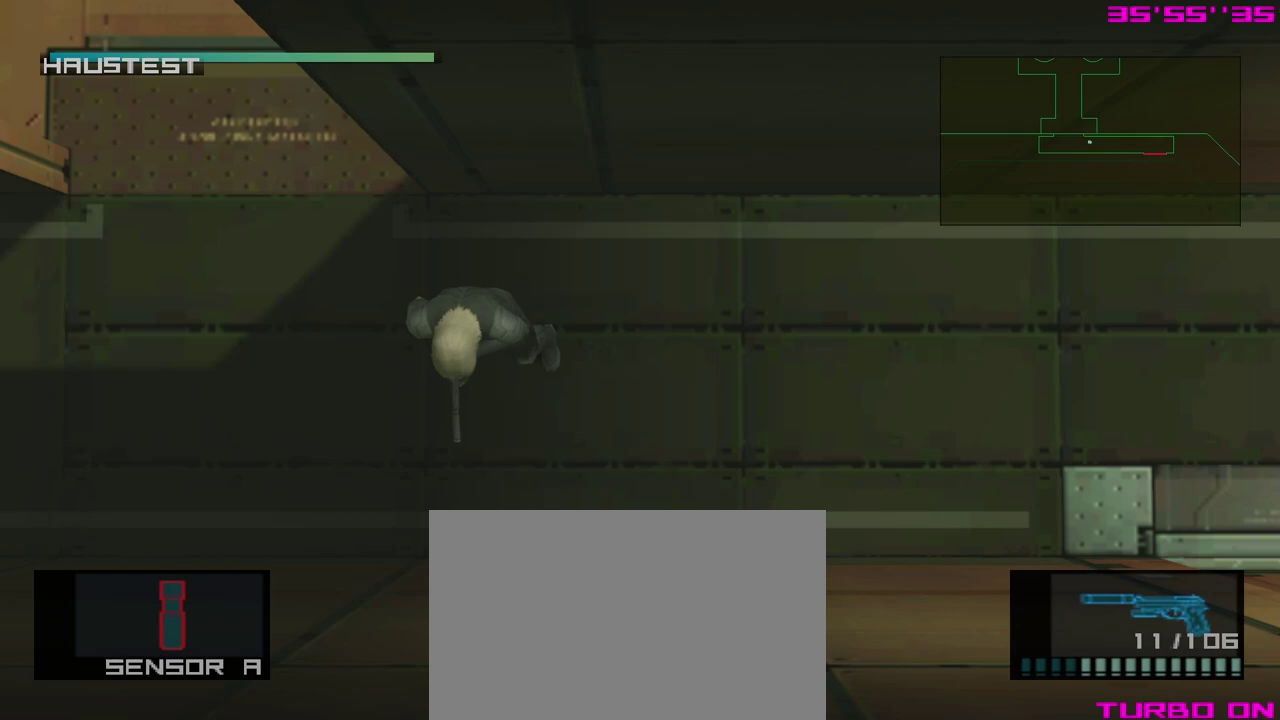
{"dt_ms": 500, "buttons": [], "left_stick": "center", "events": []}
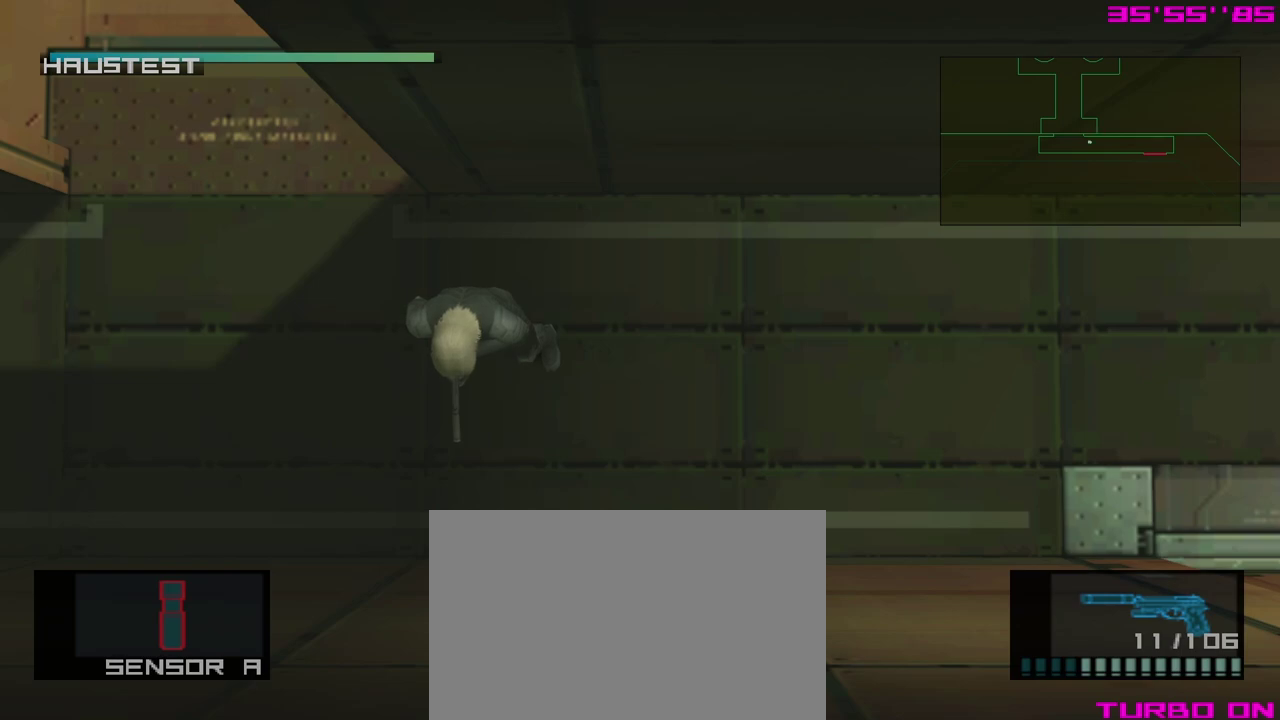
{"dt_ms": 500, "buttons": [], "left_stick": "center", "events": []}
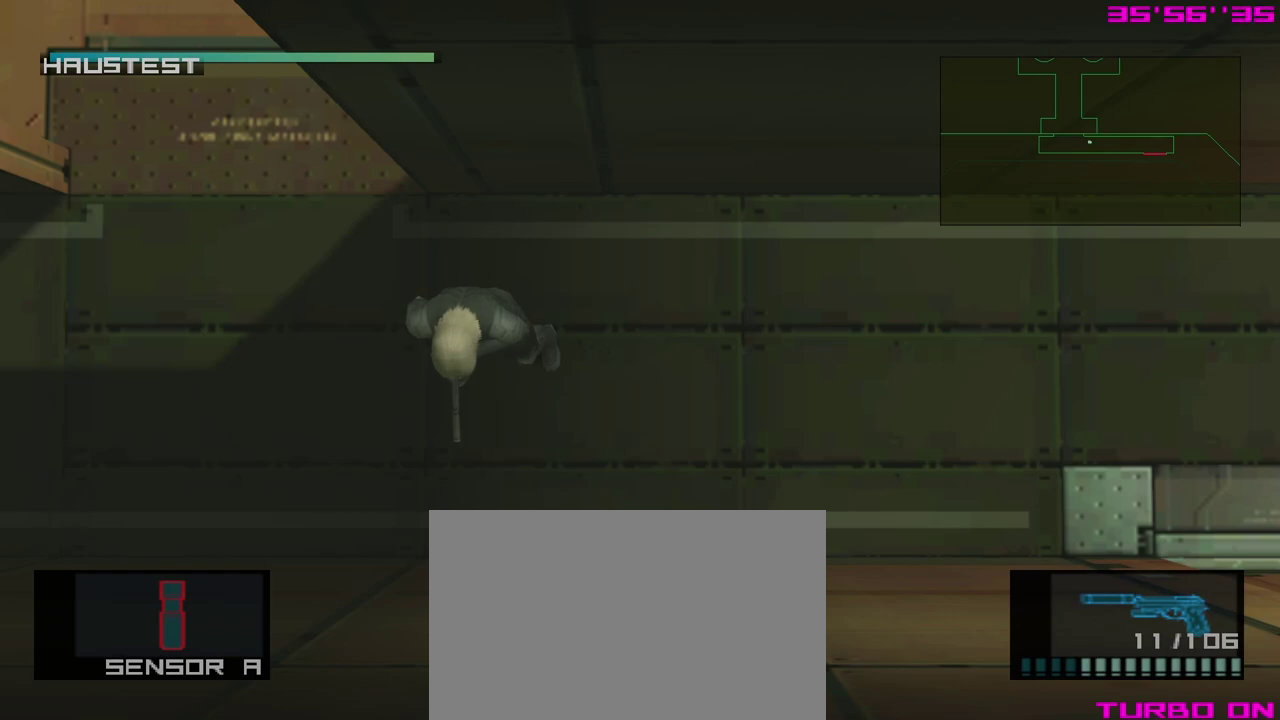
{"dt_ms": 400, "buttons": [], "left_stick": "left", "events": [[300, "left_stick", "left"]]}
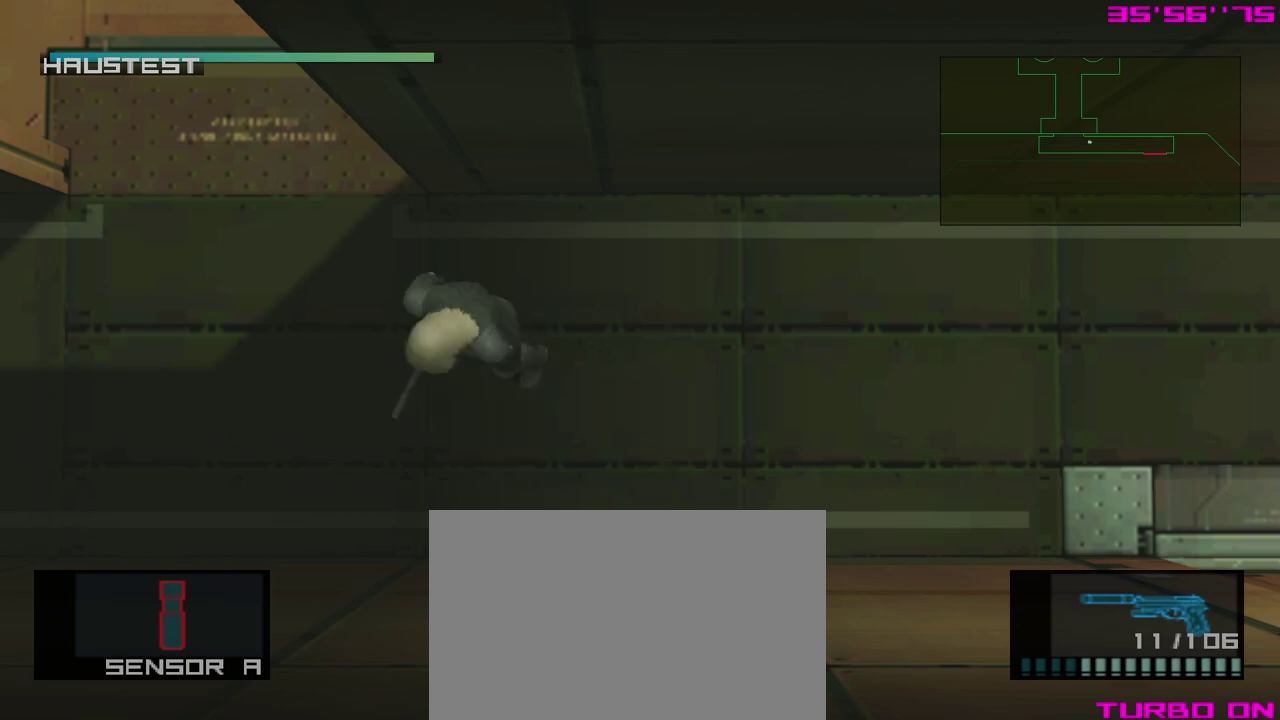
{"dt_ms": 600, "buttons": [], "left_stick": "up", "events": [[267, "left_stick", "up"]]}
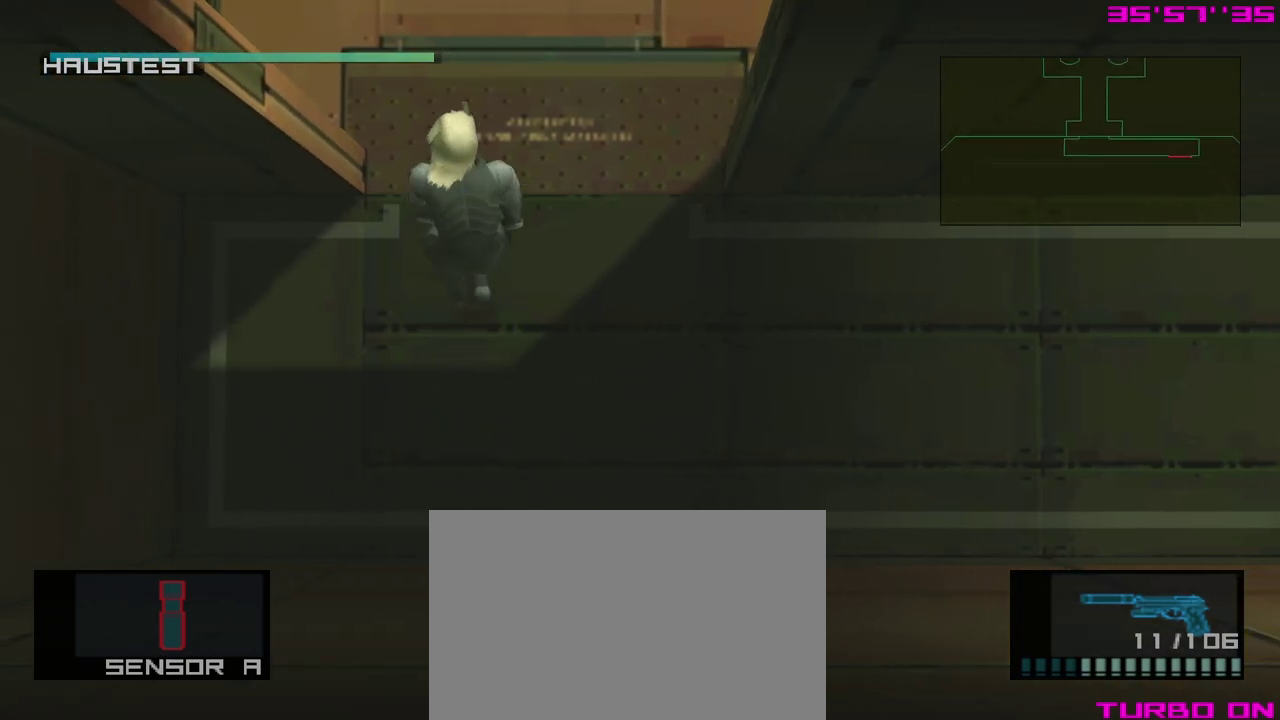
{"dt_ms": 500, "buttons": ["R1"], "left_stick": "center", "events": [[33, "left_stick", "up-right"], [117, "left_stick", "center"], [250, "R1", "down"]]}
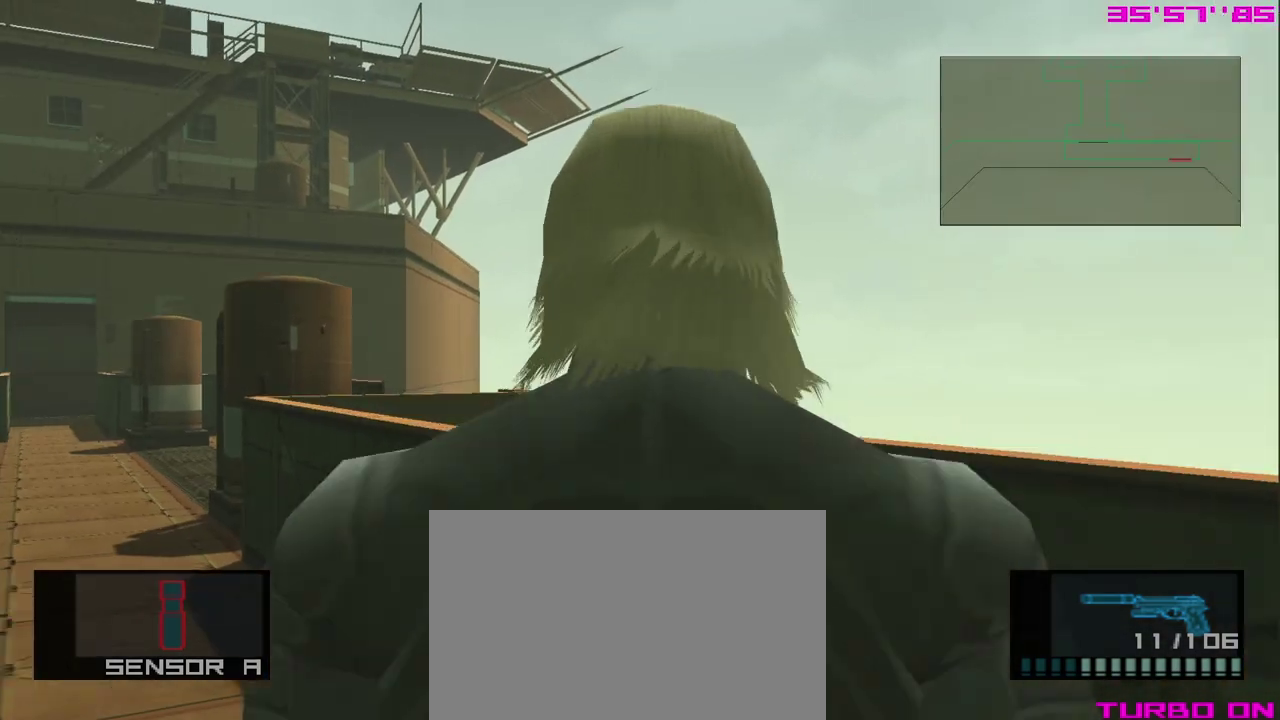
{"dt_ms": 400, "buttons": ["R1"], "left_stick": "center", "events": [[50, "left_stick", "down-left"], [183, "left_stick", "left"], [333, "left_stick", "center"]]}
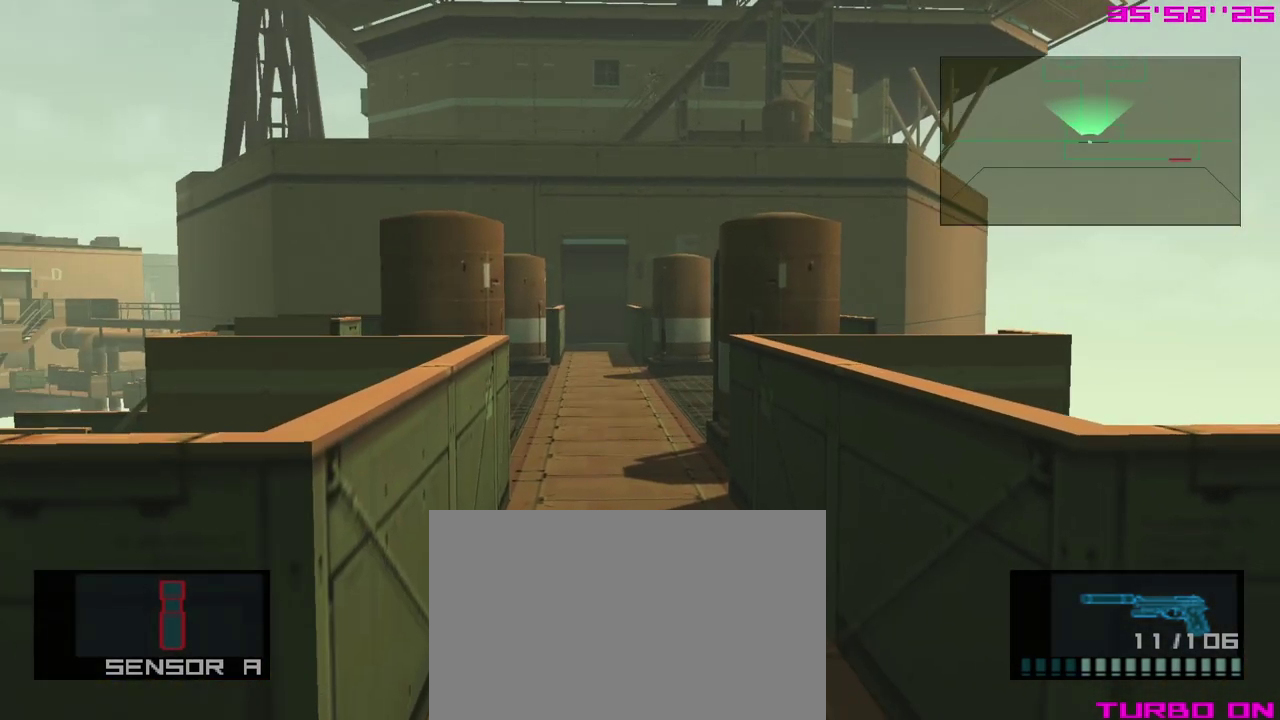
{"dt_ms": 400, "buttons": ["R1"], "left_stick": "center", "events": [[167, "left_stick", "down-right"], [250, "left_stick", "center"]]}
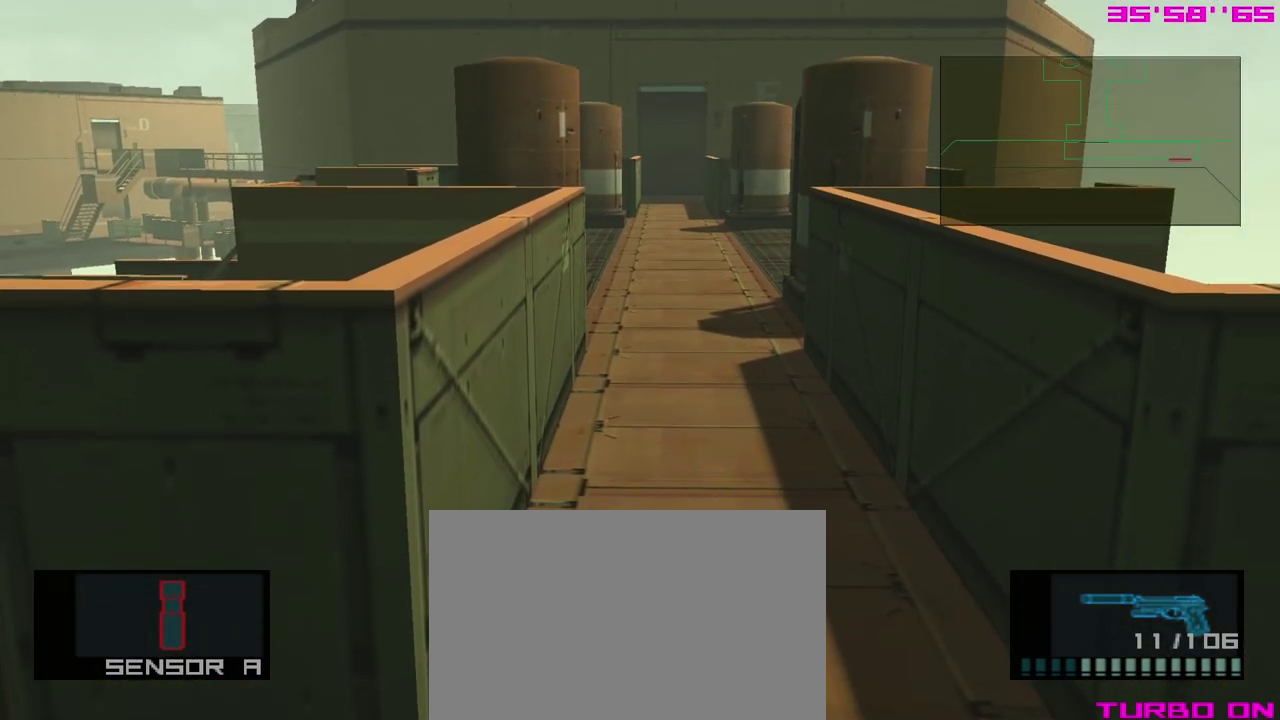
{"dt_ms": 400, "buttons": ["R1"], "left_stick": "down-left", "events": [[67, "left_stick", "up-right"], [183, "left_stick", "center"], [367, "left_stick", "down-left"]]}